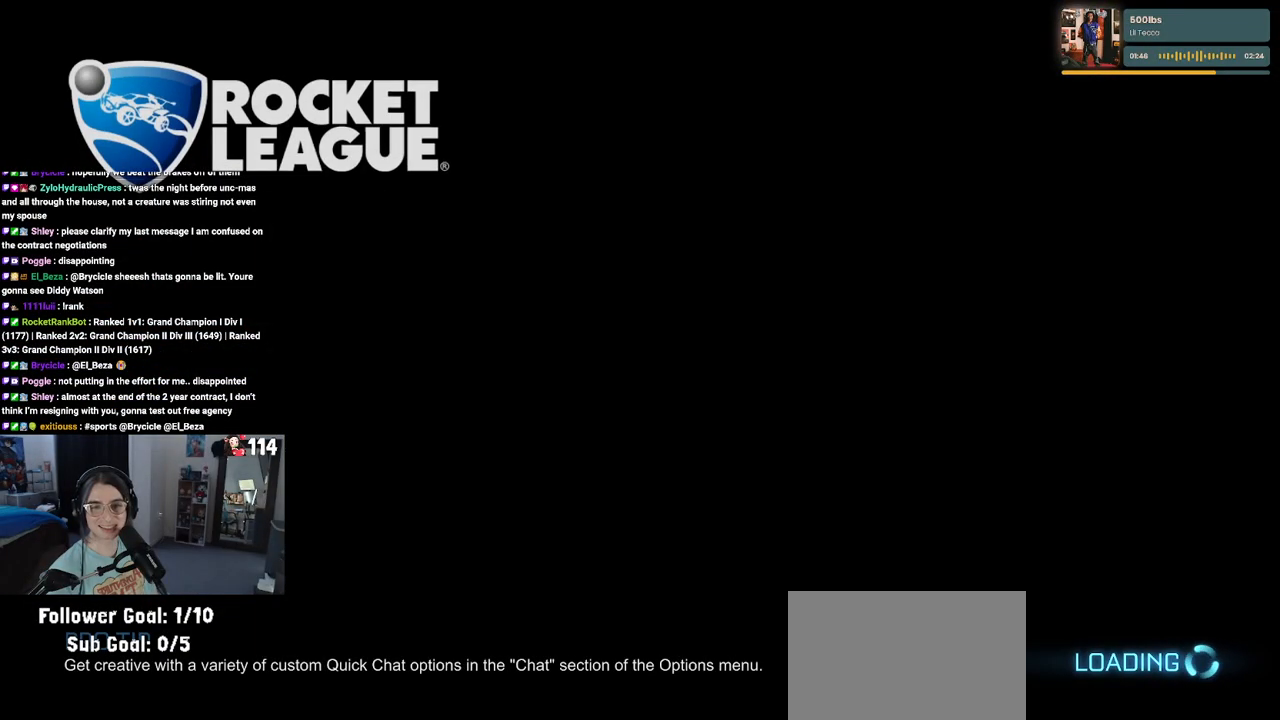
Gameplay with a controller (PlayStation layout); each line is a JSON object with the inputs held at the frame after it. "events" lists button and stick changes between this image and that frame as [ms after this image, input, new state], when the widget could be followed in between.
{"buttons": [], "left_stick": "center", "right_stick": "center", "events": []}
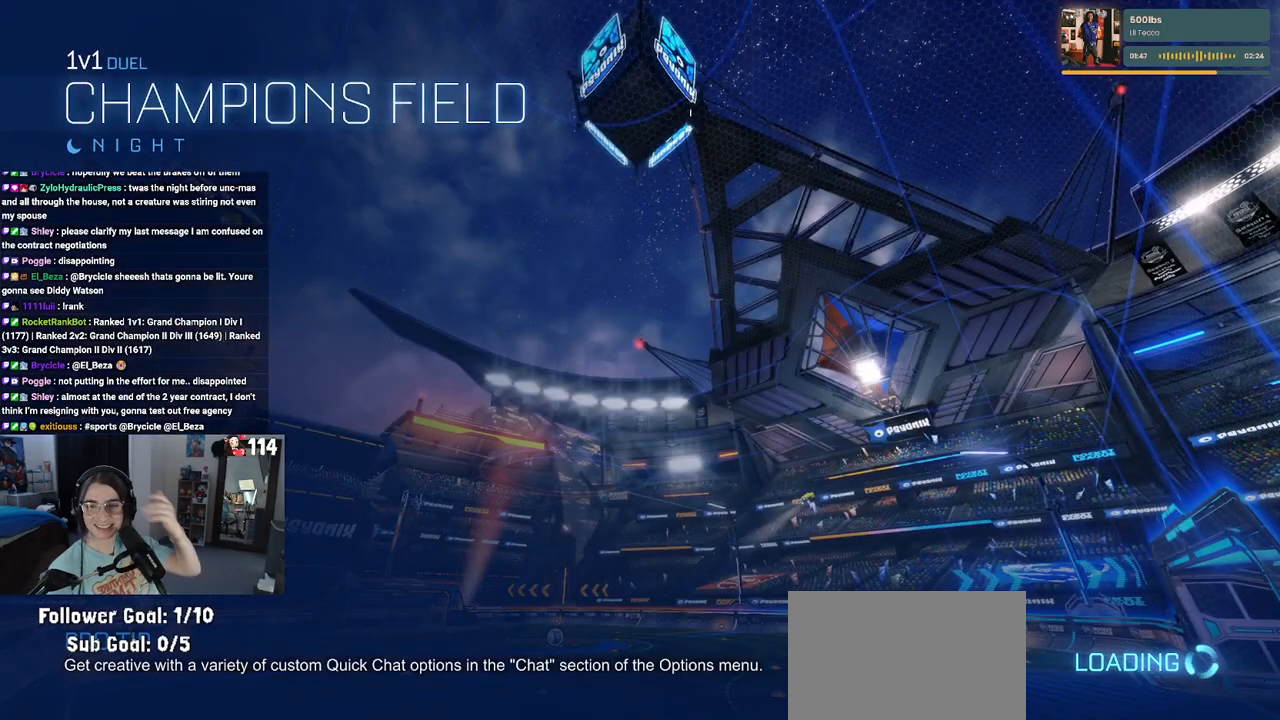
{"buttons": [], "left_stick": "center", "right_stick": "center", "events": []}
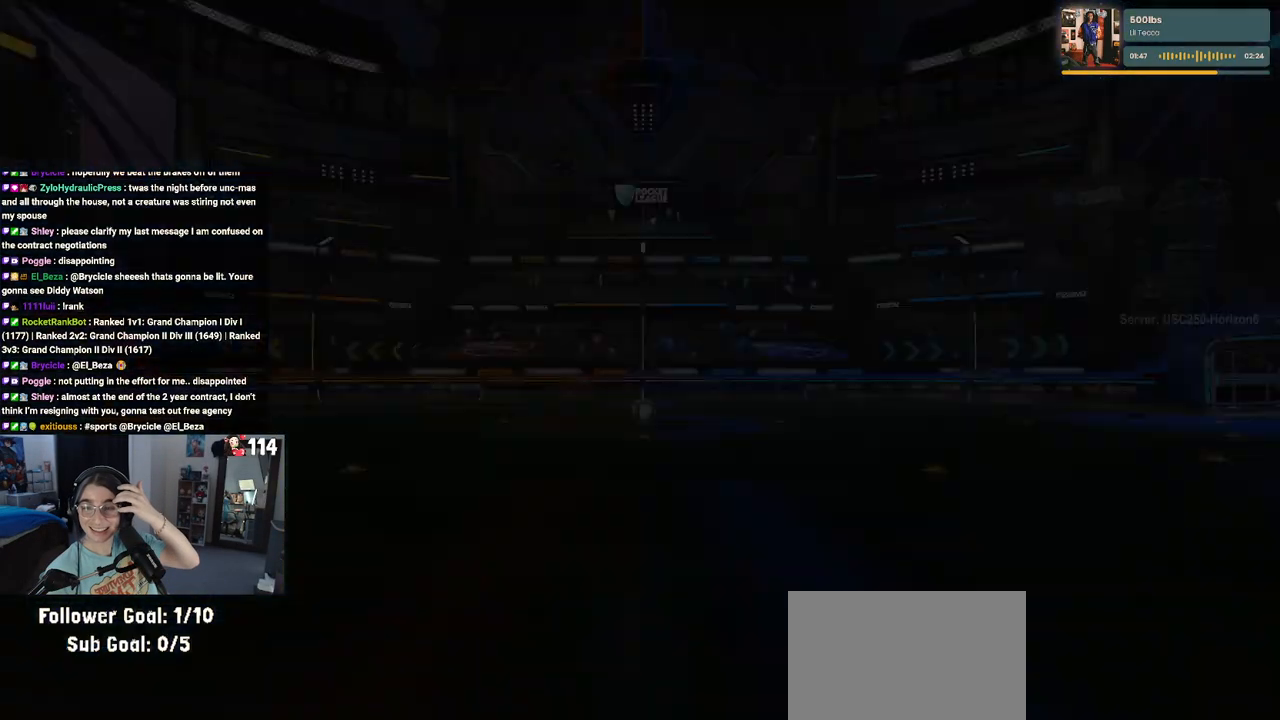
{"buttons": [], "left_stick": "center", "right_stick": "center", "events": []}
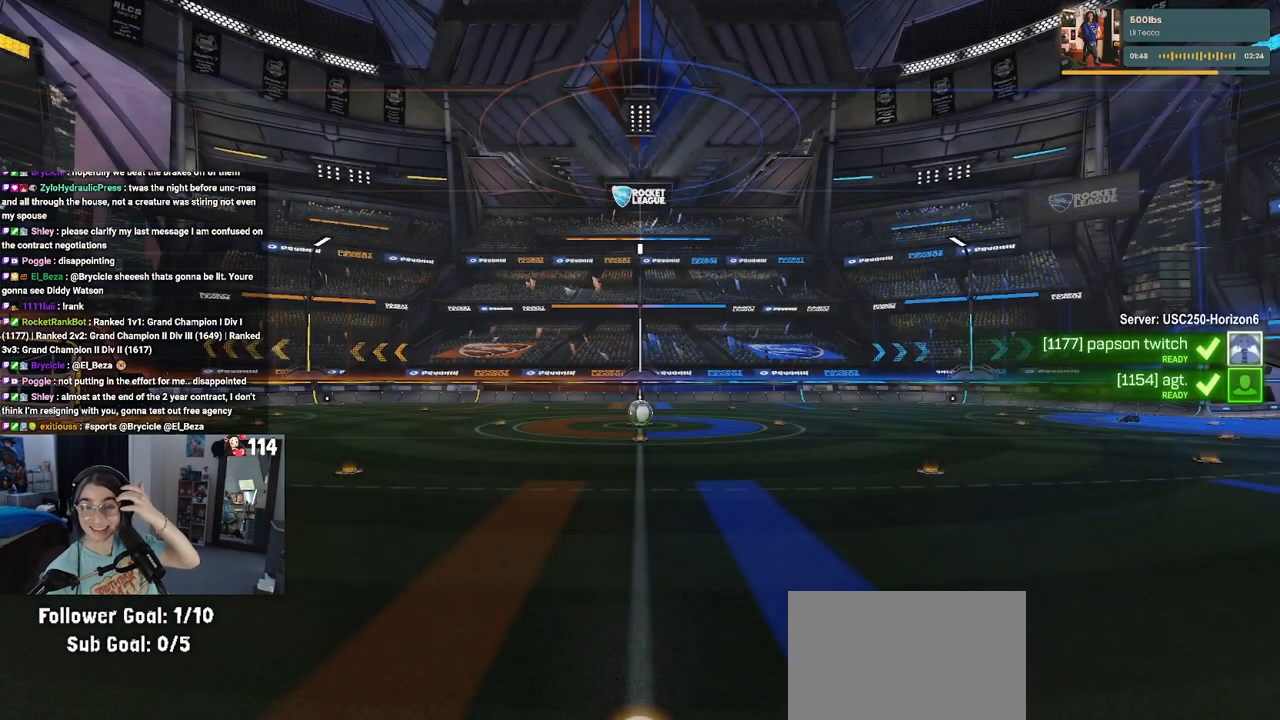
{"buttons": [], "left_stick": "center", "right_stick": "center", "events": []}
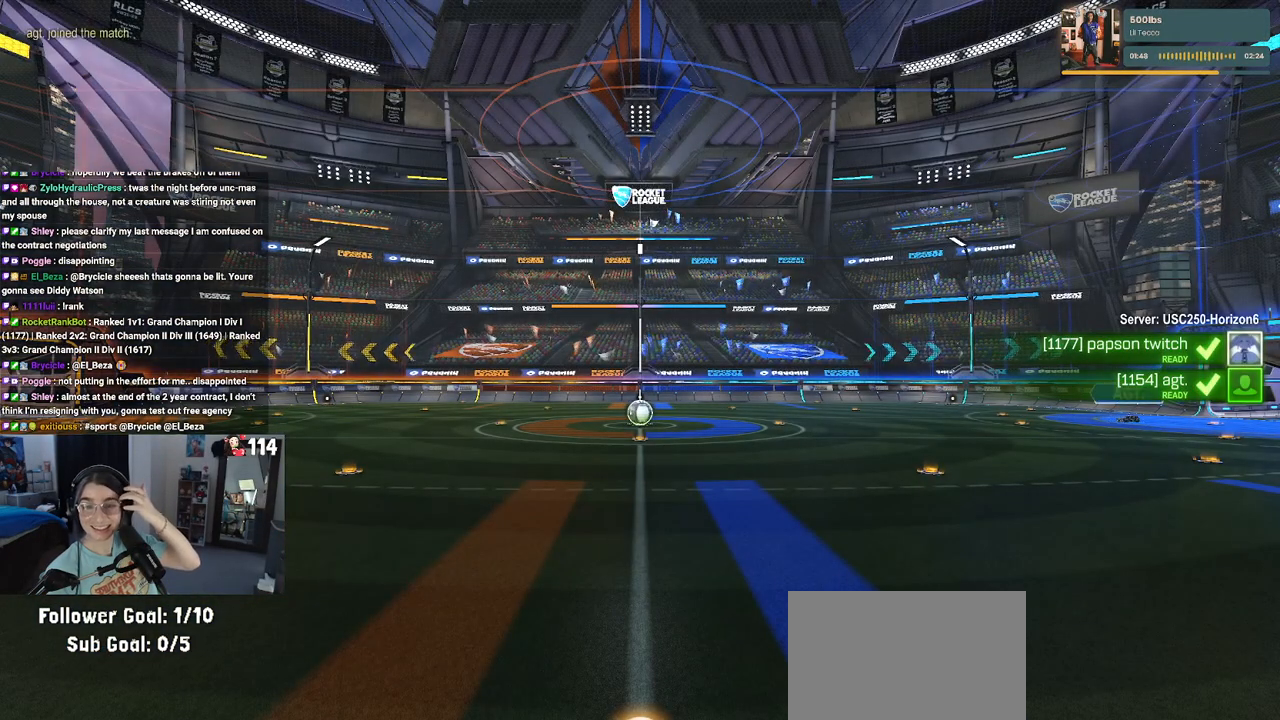
{"buttons": [], "left_stick": "center", "right_stick": "center", "events": []}
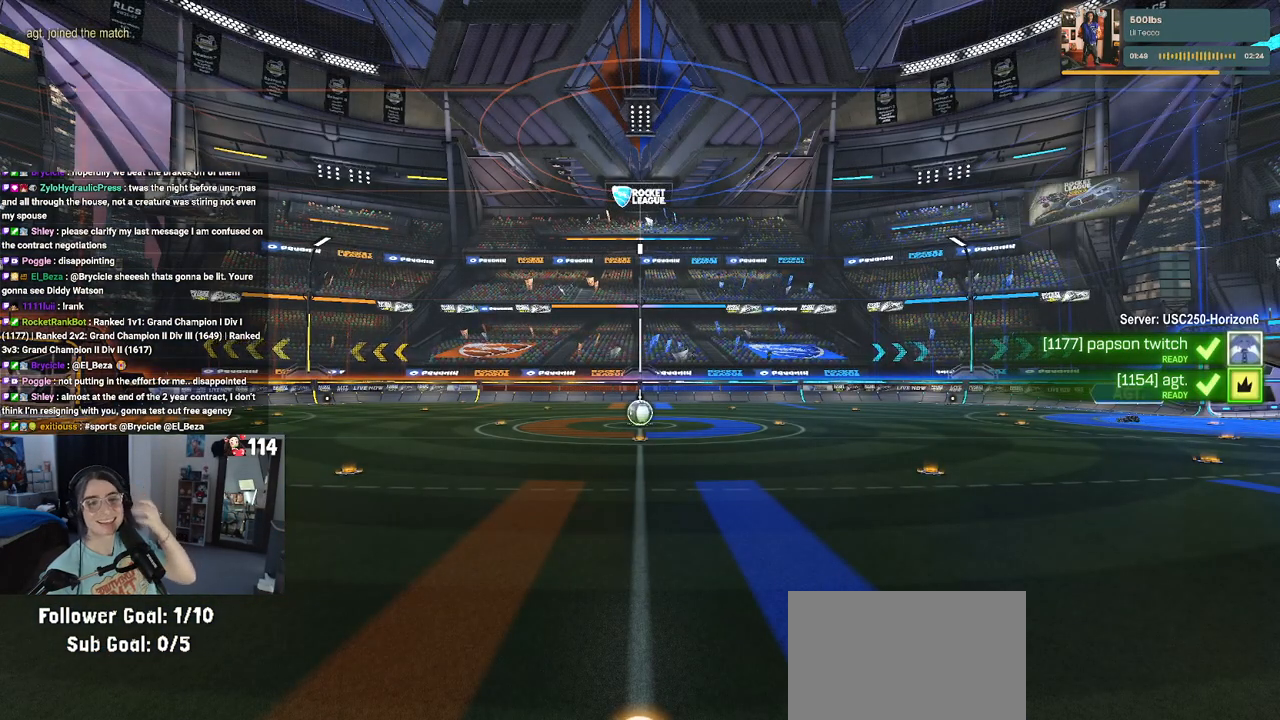
{"buttons": [], "left_stick": "center", "right_stick": "center", "events": []}
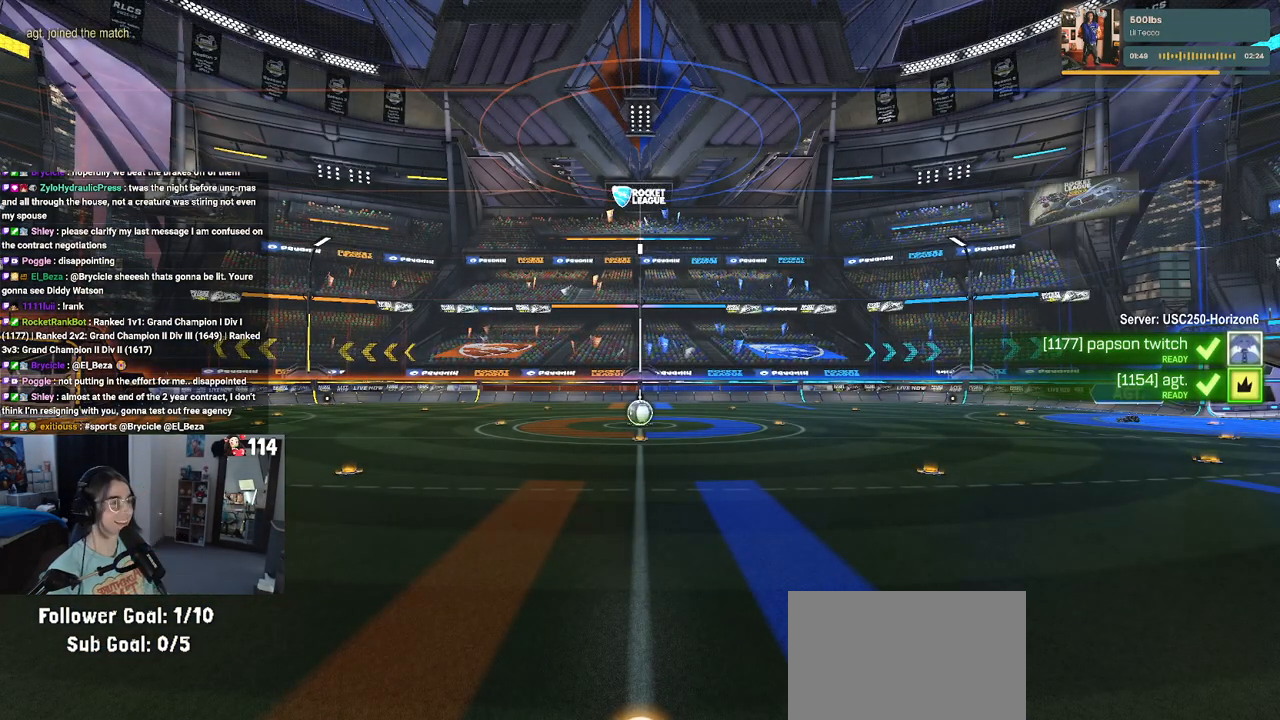
{"buttons": [], "left_stick": "center", "right_stick": "center", "events": [[233, "CROSS", "down"], [350, "CROSS", "up"]]}
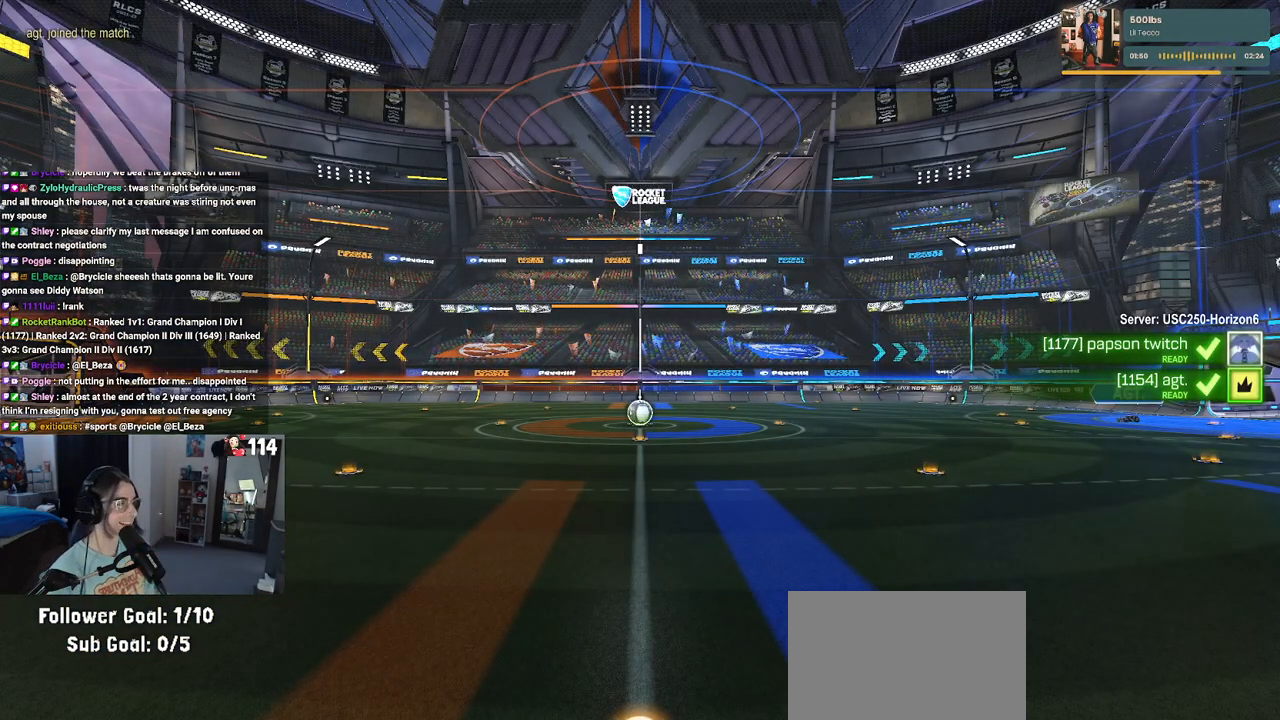
{"buttons": [], "left_stick": "center", "right_stick": "center", "events": [[150, "CROSS", "down"], [283, "CROSS", "up"], [383, "CROSS", "down"], [500, "CROSS", "up"]]}
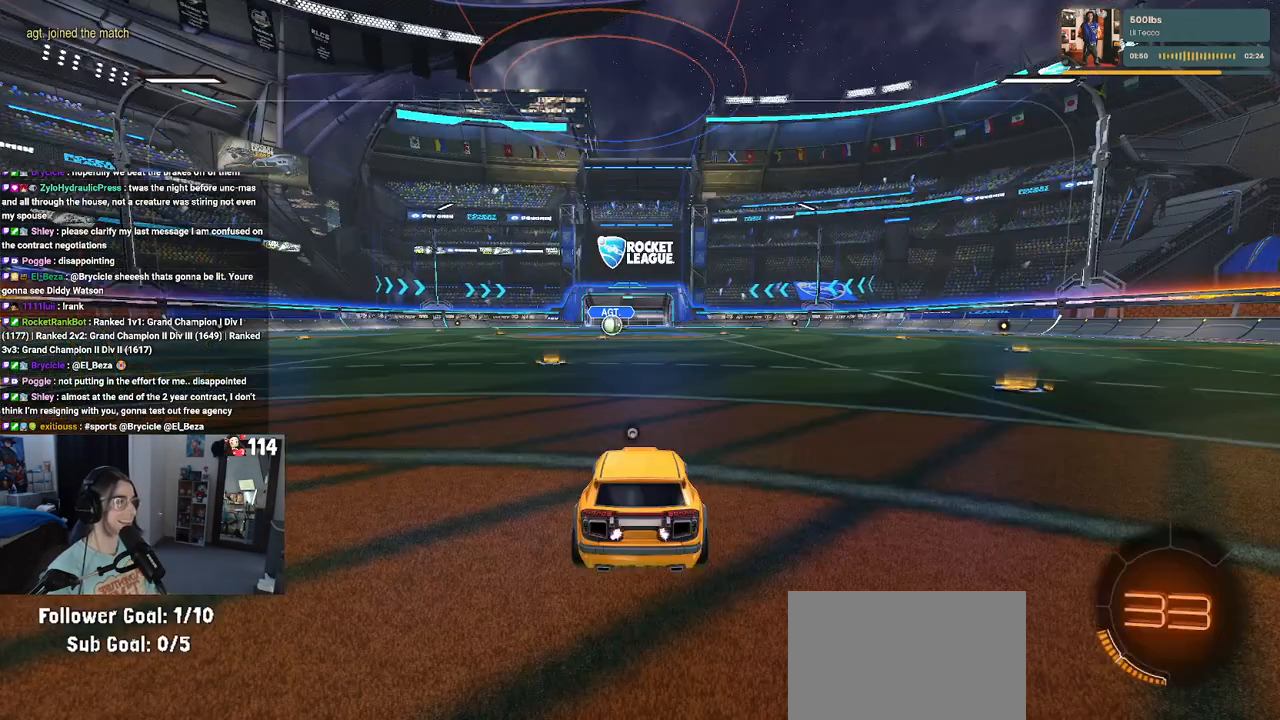
{"buttons": [], "left_stick": "center", "right_stick": "center", "events": []}
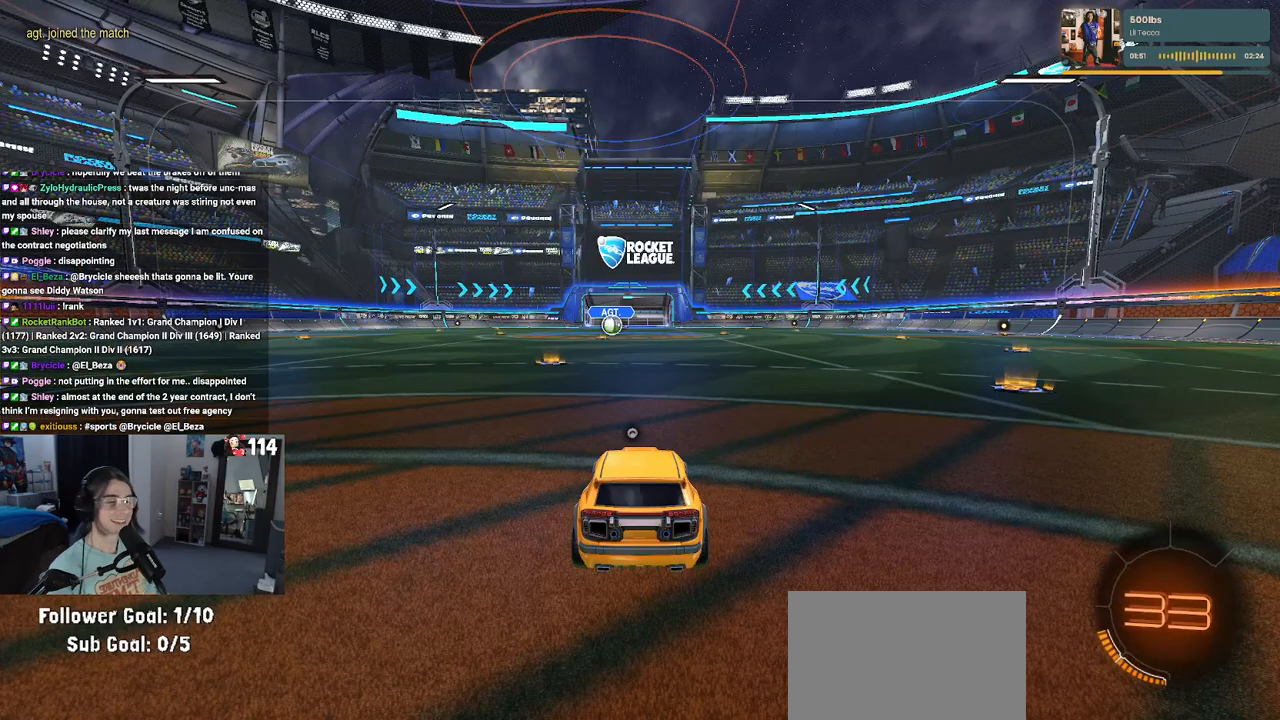
{"buttons": [], "left_stick": "center", "right_stick": "center", "events": []}
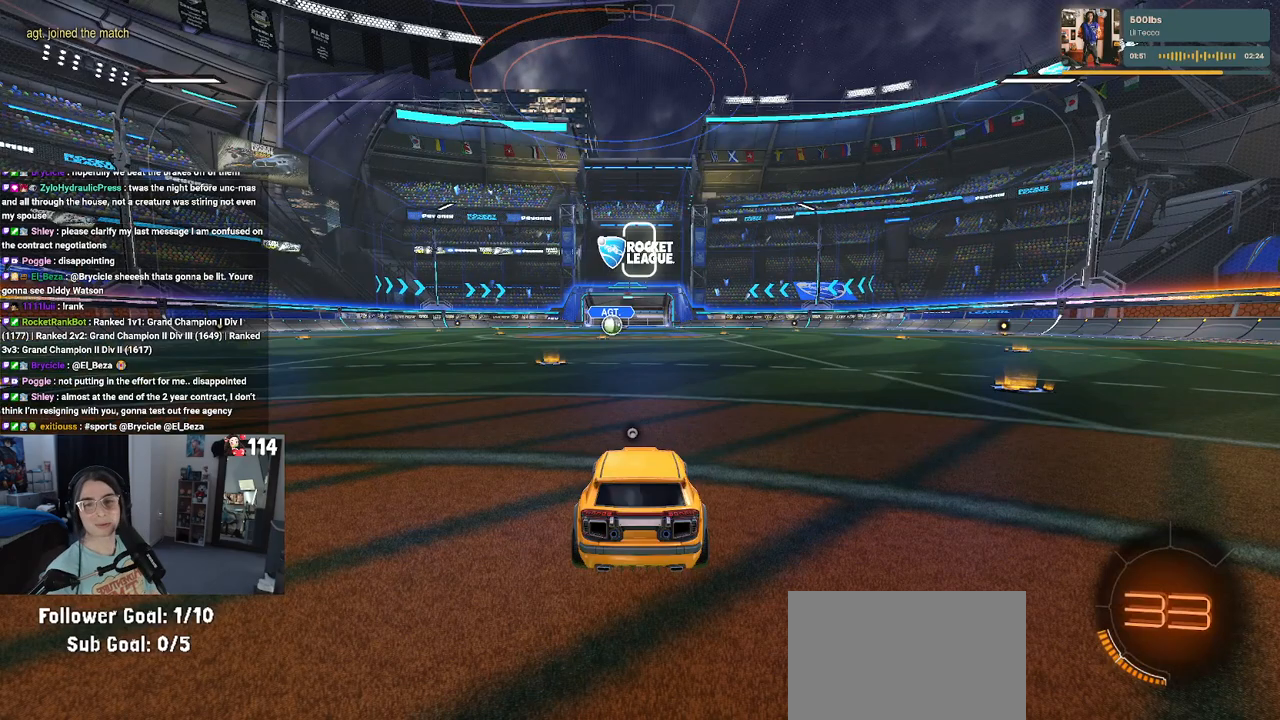
{"buttons": [], "left_stick": "center", "right_stick": "center", "events": [[267, "TRIANGLE", "down"], [383, "TRIANGLE", "up"]]}
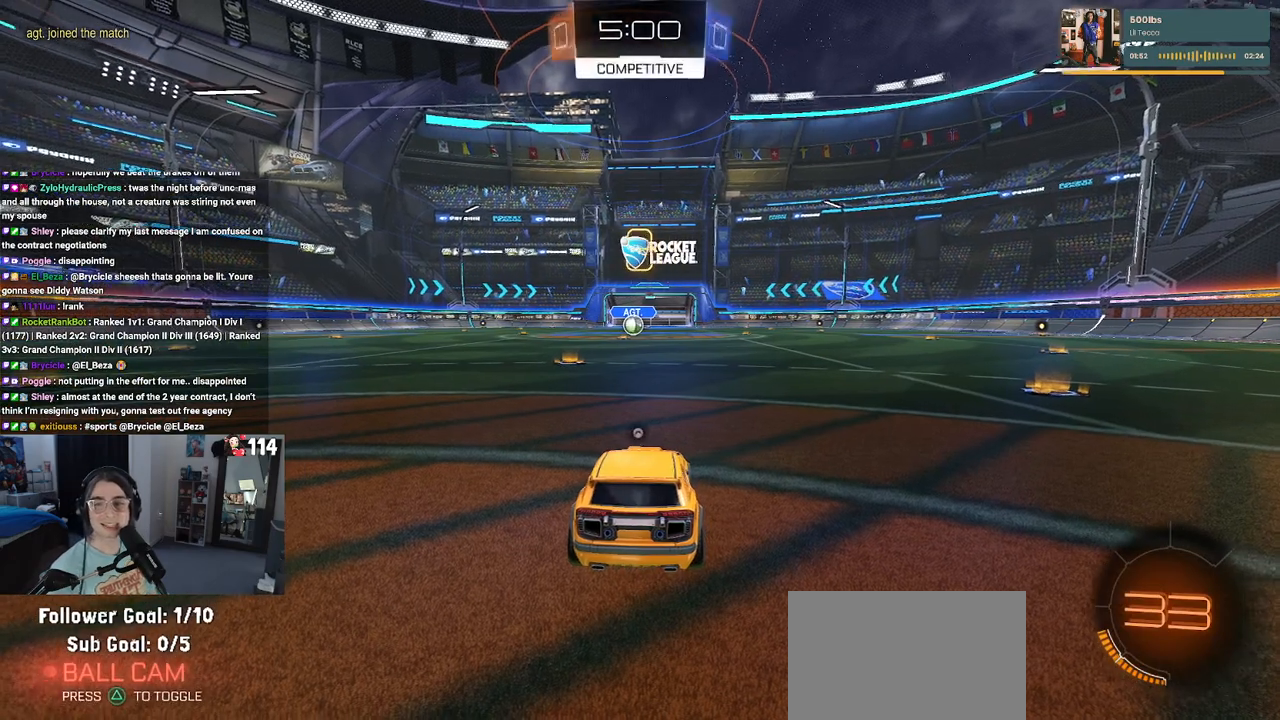
{"buttons": [], "left_stick": "center", "right_stick": "center", "events": [[17, "TRIANGLE", "down"], [133, "TRIANGLE", "up"]]}
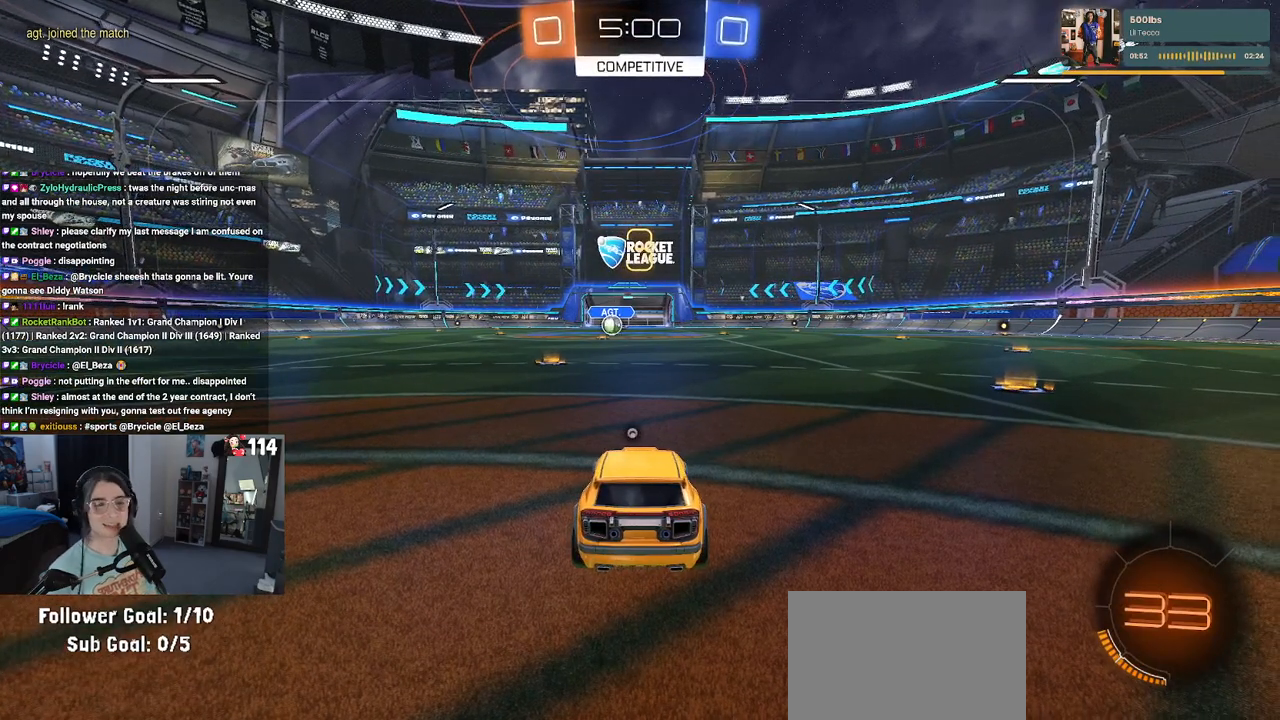
{"buttons": [], "left_stick": "center", "right_stick": "center", "events": [[233, "TRIANGLE", "down"], [317, "TRIANGLE", "up"]]}
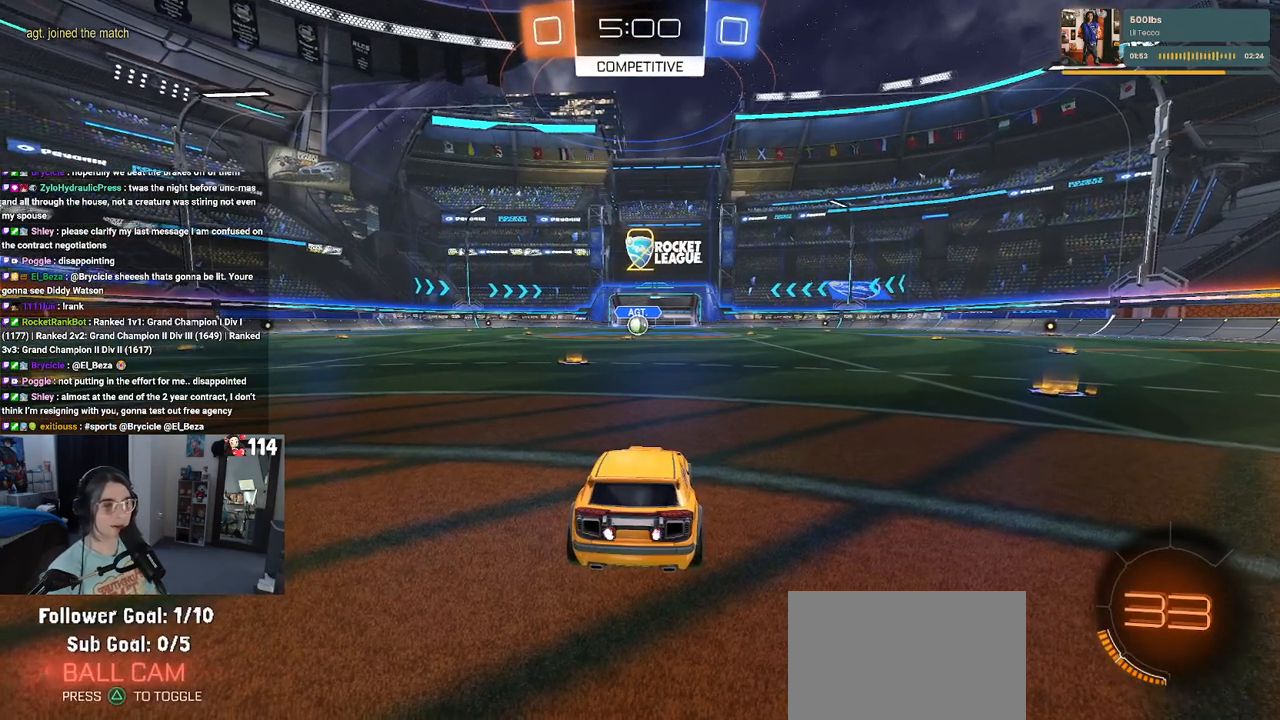
{"buttons": ["R2"], "left_stick": "center", "right_stick": "center", "events": [[400, "R2", "down"]]}
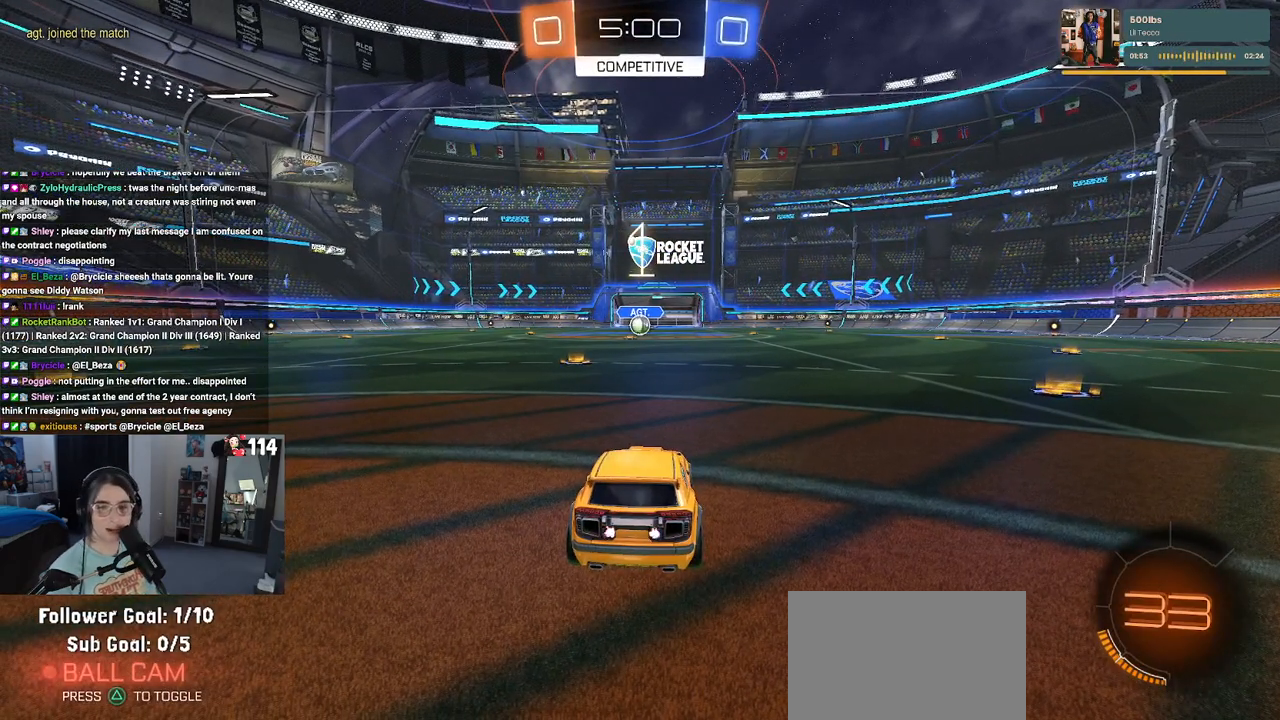
{"buttons": ["R2"], "left_stick": "center", "right_stick": "center", "events": []}
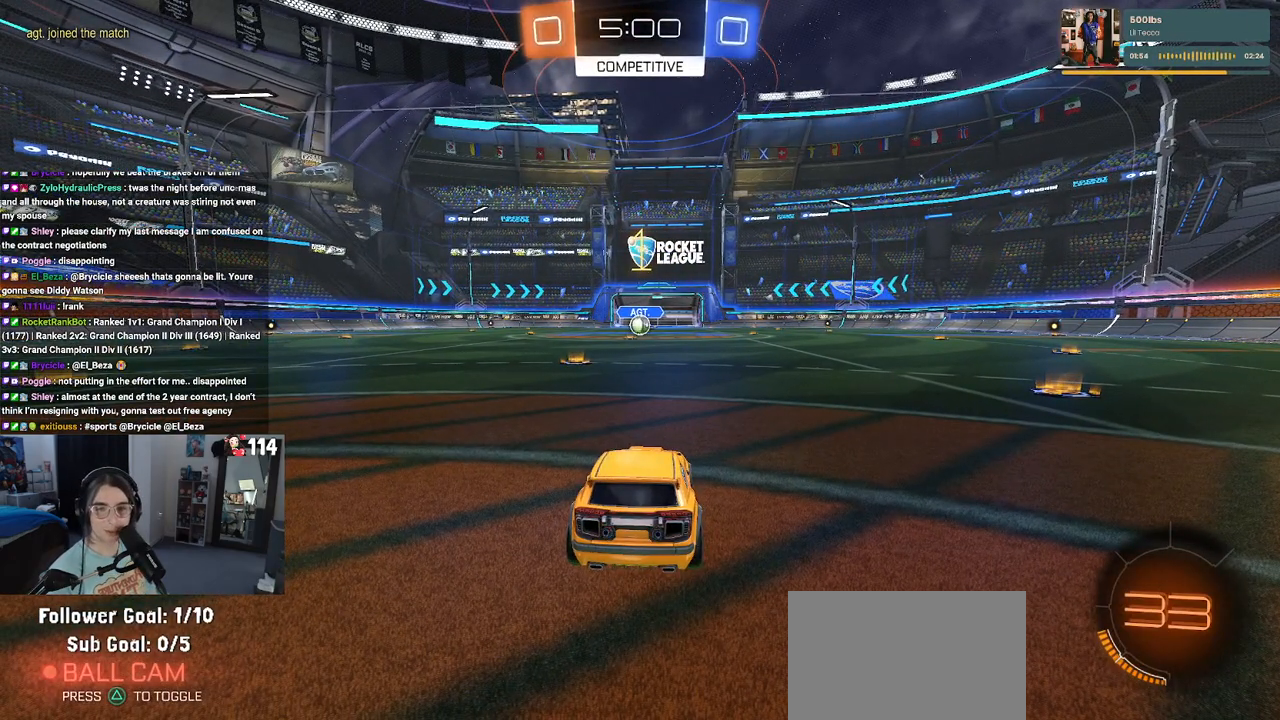
{"buttons": ["R1", "R2"], "left_stick": "left", "right_stick": "center", "events": [[350, "R1", "down"], [483, "left_stick", "left"]]}
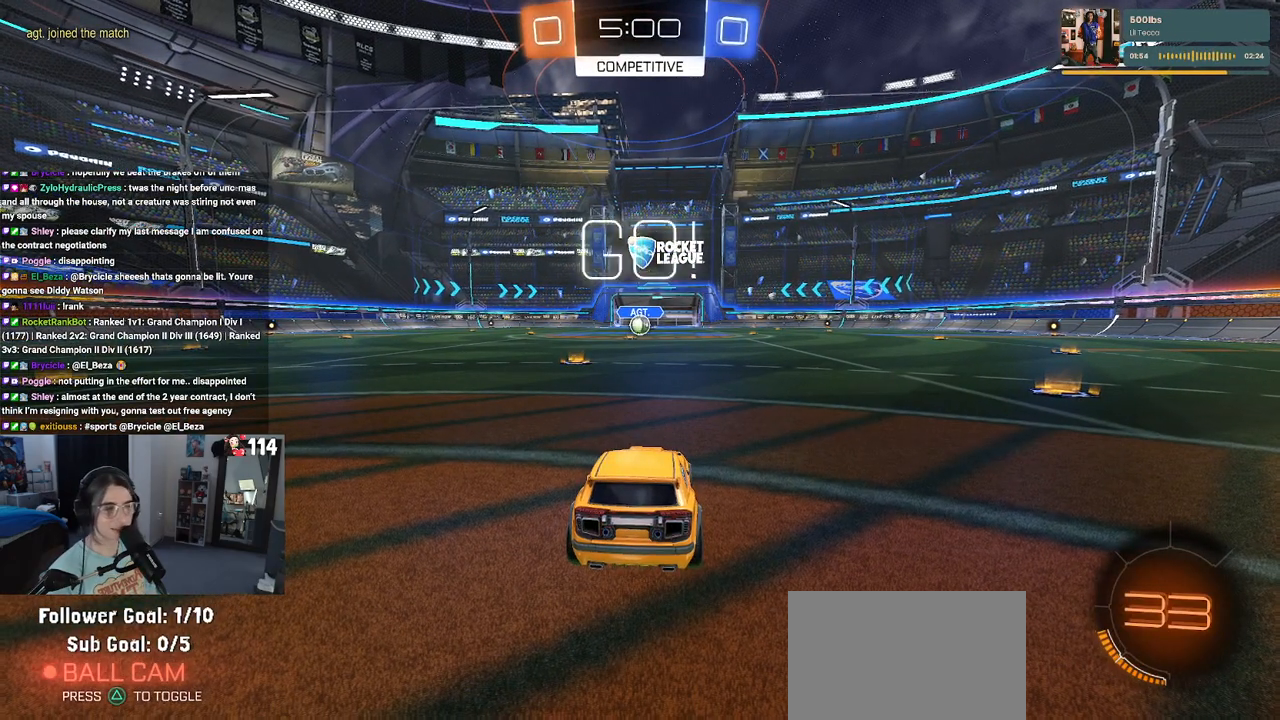
{"buttons": ["CROSS", "R1", "R2"], "left_stick": "up-right", "right_stick": "center", "events": [[150, "left_stick", "center"], [333, "left_stick", "right"], [467, "left_stick", "up-right"], [483, "CROSS", "down"]]}
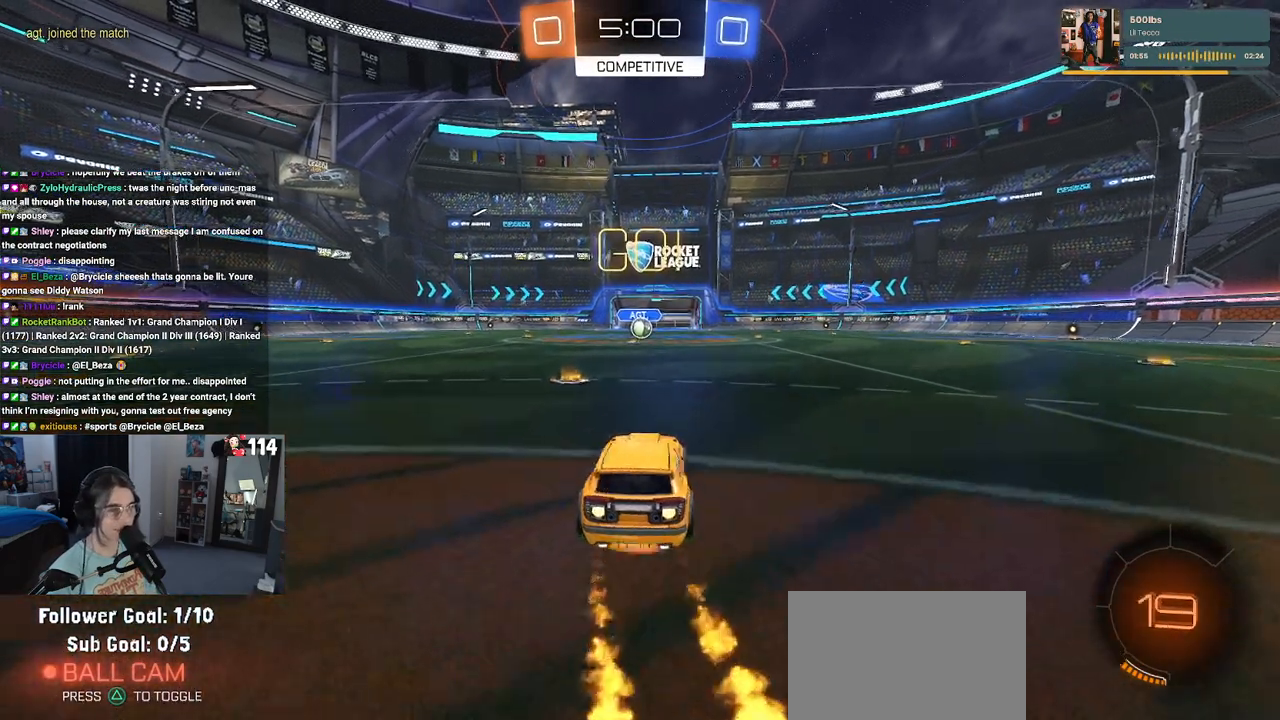
{"buttons": ["SQUARE", "R1", "R2"], "left_stick": "down", "right_stick": "center", "events": [[17, "left_stick", "up"], [83, "CROSS", "up"], [100, "left_stick", "up-left"], [150, "CROSS", "down"], [183, "SQUARE", "down"], [200, "CROSS", "up"], [217, "left_stick", "down"]]}
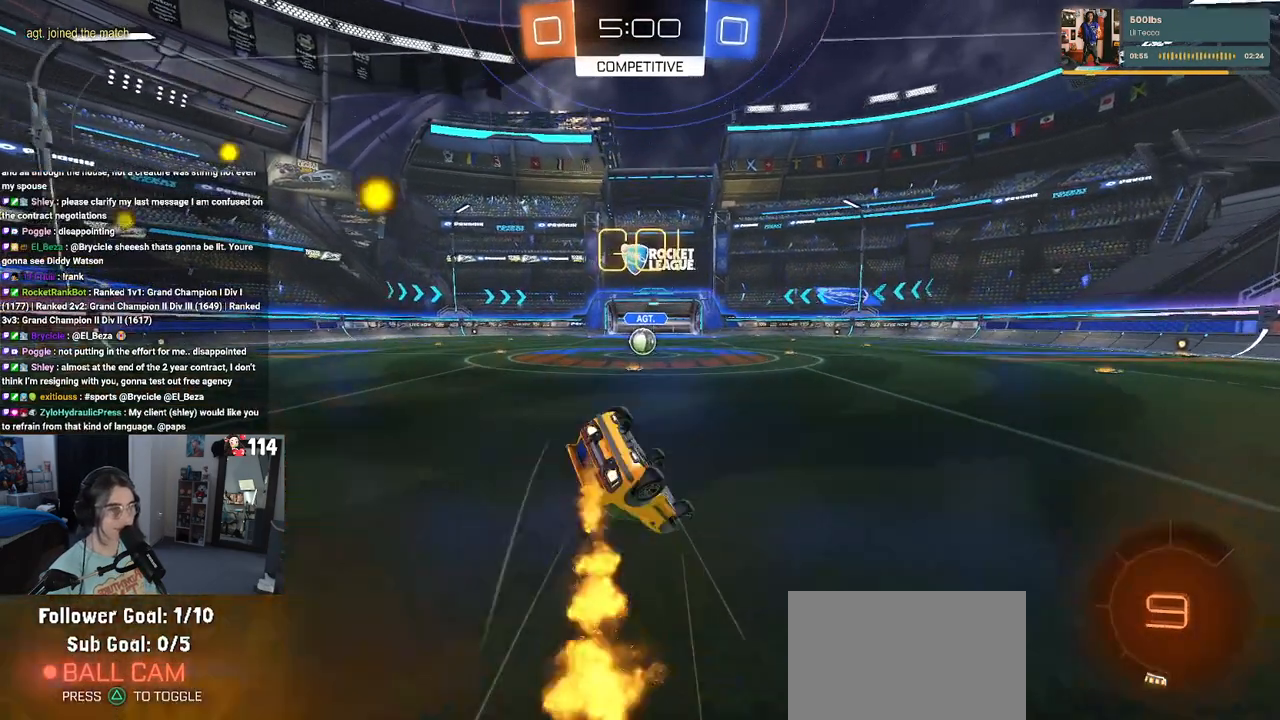
{"buttons": ["SQUARE", "R1", "R2"], "left_stick": "down-left", "right_stick": "center", "events": [[33, "left_stick", "down-left"]]}
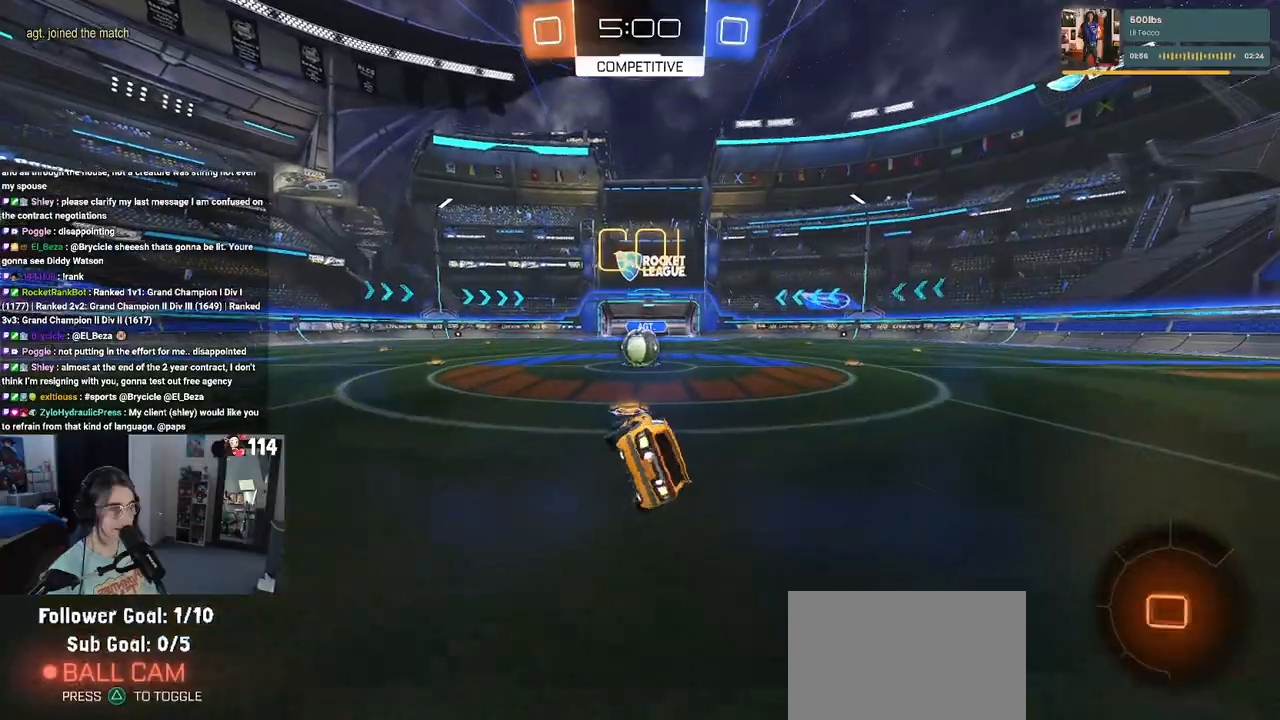
{"buttons": ["CROSS", "R2"], "left_stick": "up-right", "right_stick": "center", "events": [[183, "left_stick", "down-right"], [233, "R1", "up"], [267, "SQUARE", "up"], [300, "left_stick", "center"], [383, "CROSS", "down"], [467, "left_stick", "up-right"]]}
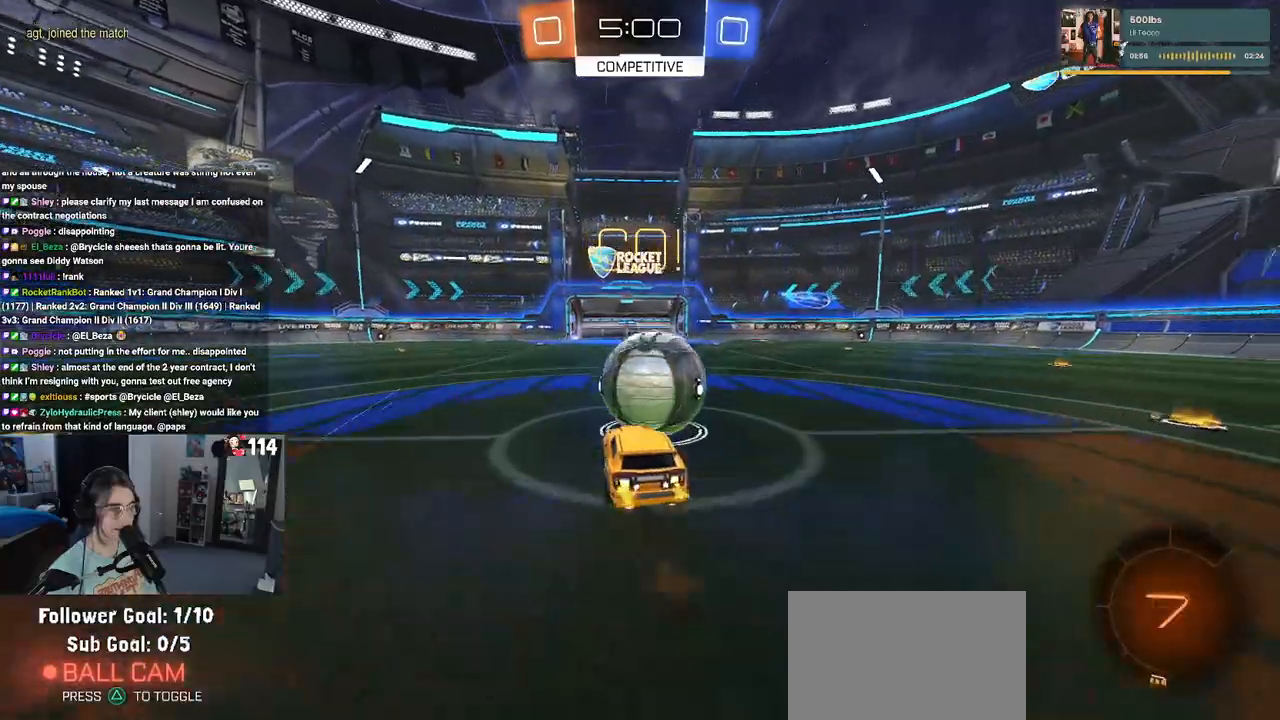
{"buttons": ["SQUARE", "R2"], "left_stick": "right", "right_stick": "center", "events": [[17, "CROSS", "up"], [83, "CROSS", "down"], [117, "SQUARE", "down"], [167, "CROSS", "up"], [217, "left_stick", "right"]]}
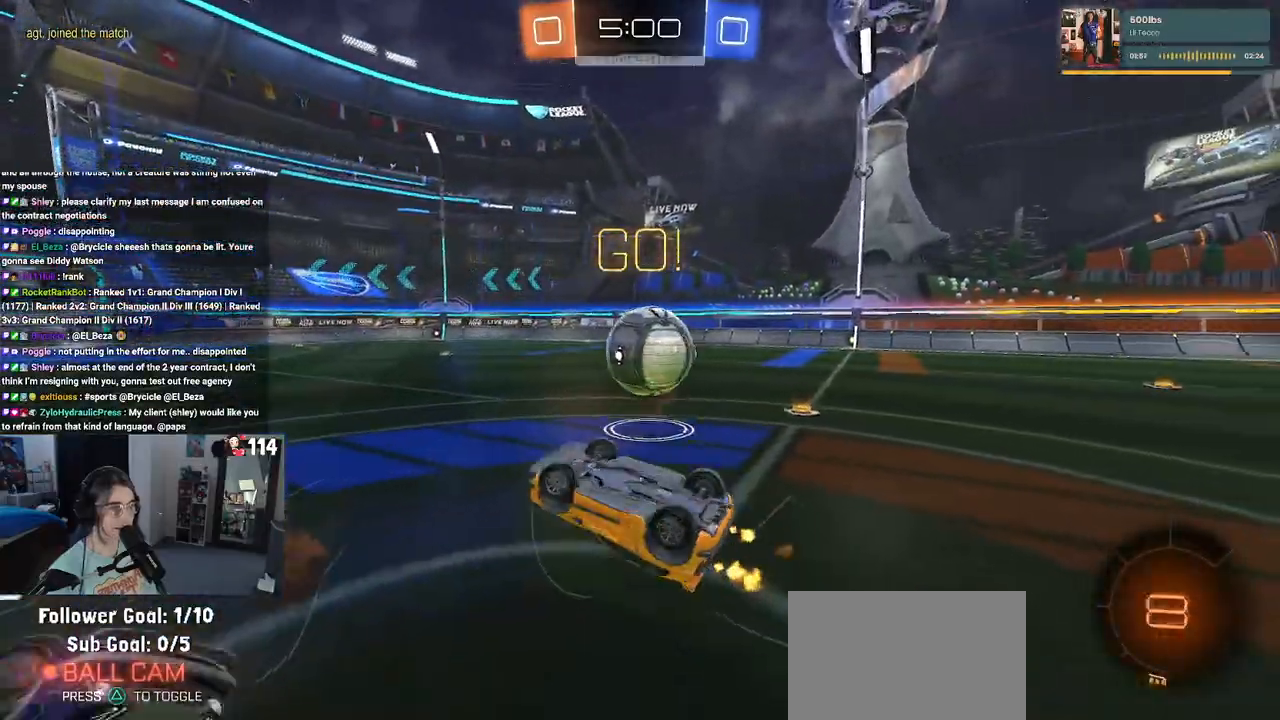
{"buttons": ["TRIANGLE", "R2"], "left_stick": "center", "right_stick": "center", "events": [[117, "left_stick", "up-right"], [267, "SQUARE", "up"], [383, "left_stick", "up"], [483, "left_stick", "center"], [500, "TRIANGLE", "down"]]}
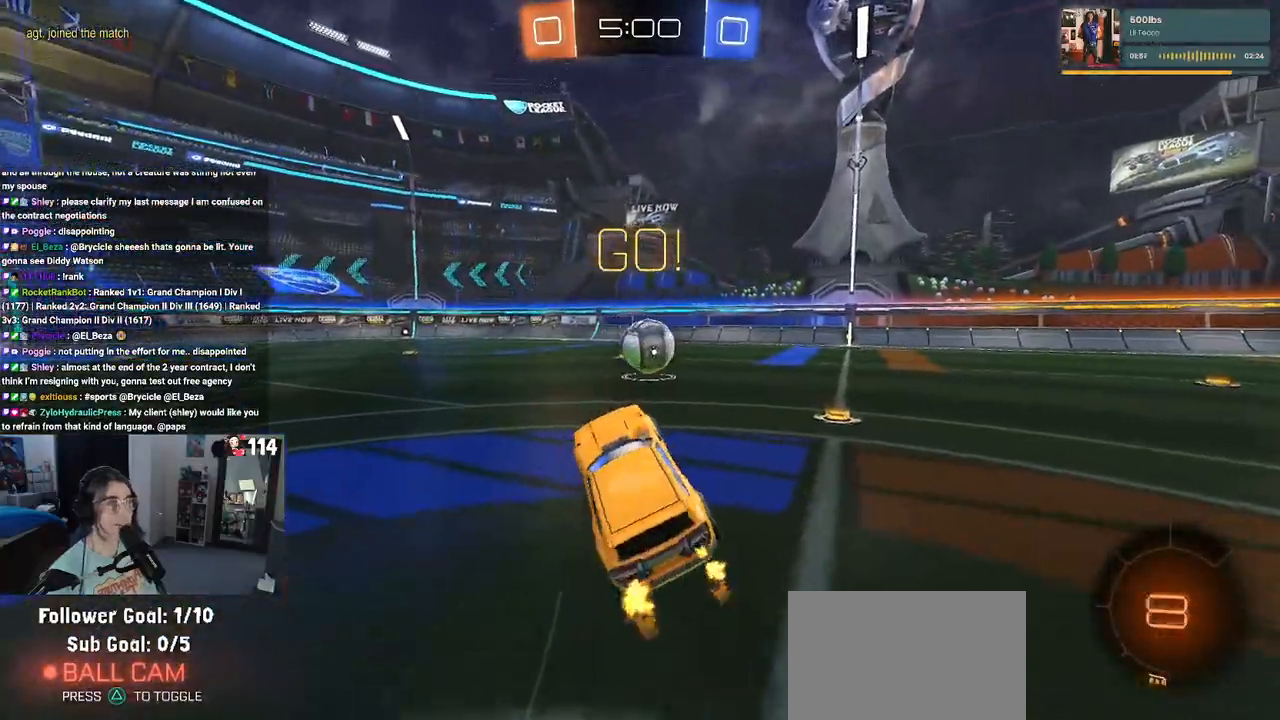
{"buttons": ["R1", "R2"], "left_stick": "right", "right_stick": "center", "events": [[17, "left_stick", "right"], [133, "TRIANGLE", "up"], [267, "R1", "down"]]}
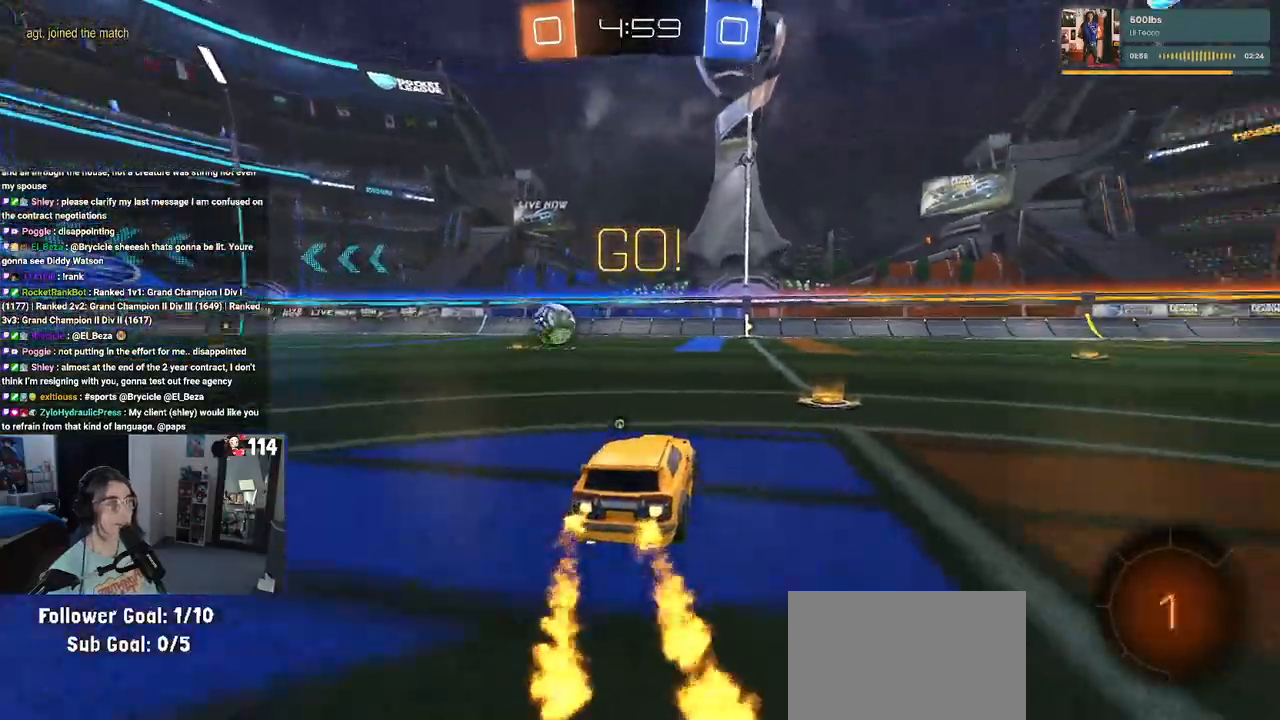
{"buttons": ["SQUARE", "R1", "R2"], "left_stick": "down", "right_stick": "center", "events": [[100, "left_stick", "up-right"], [133, "CROSS", "down"], [217, "CROSS", "up"], [250, "left_stick", "up-left"], [300, "CROSS", "down"], [333, "SQUARE", "down"], [367, "CROSS", "up"], [367, "left_stick", "down"]]}
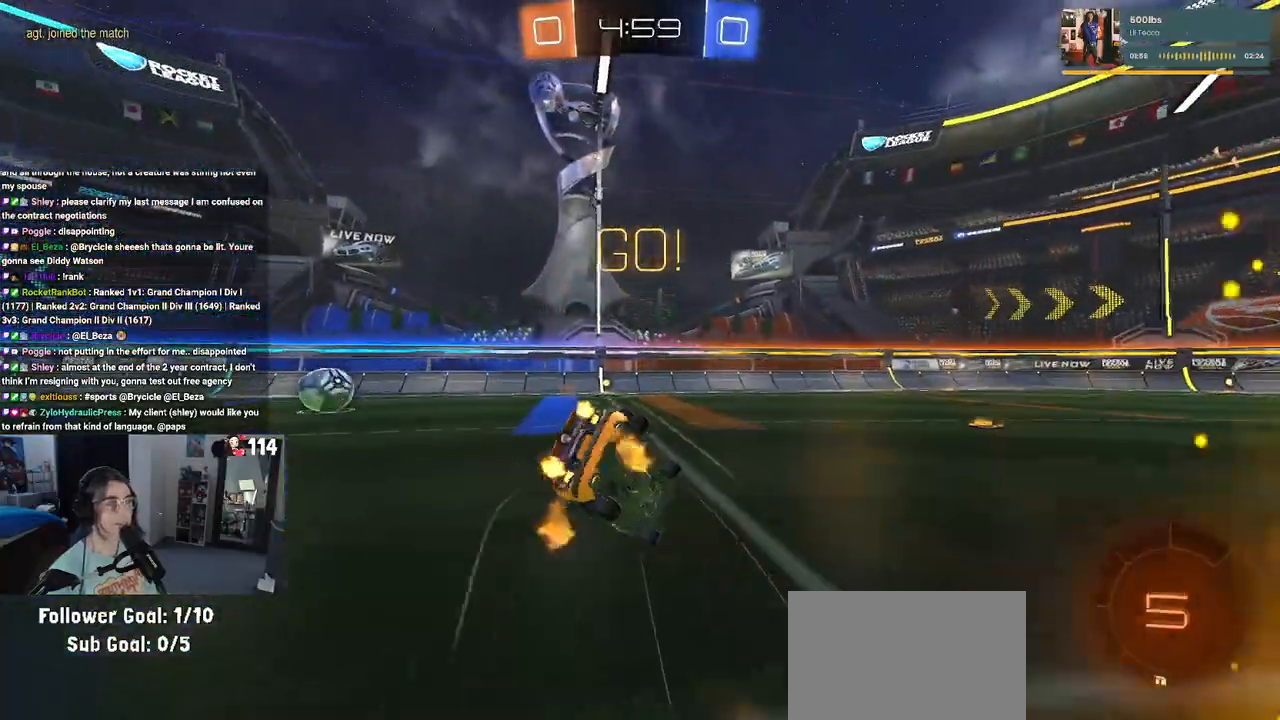
{"buttons": ["SQUARE", "R1", "R2"], "left_stick": "down-left", "right_stick": "center", "events": [[117, "left_stick", "down-left"]]}
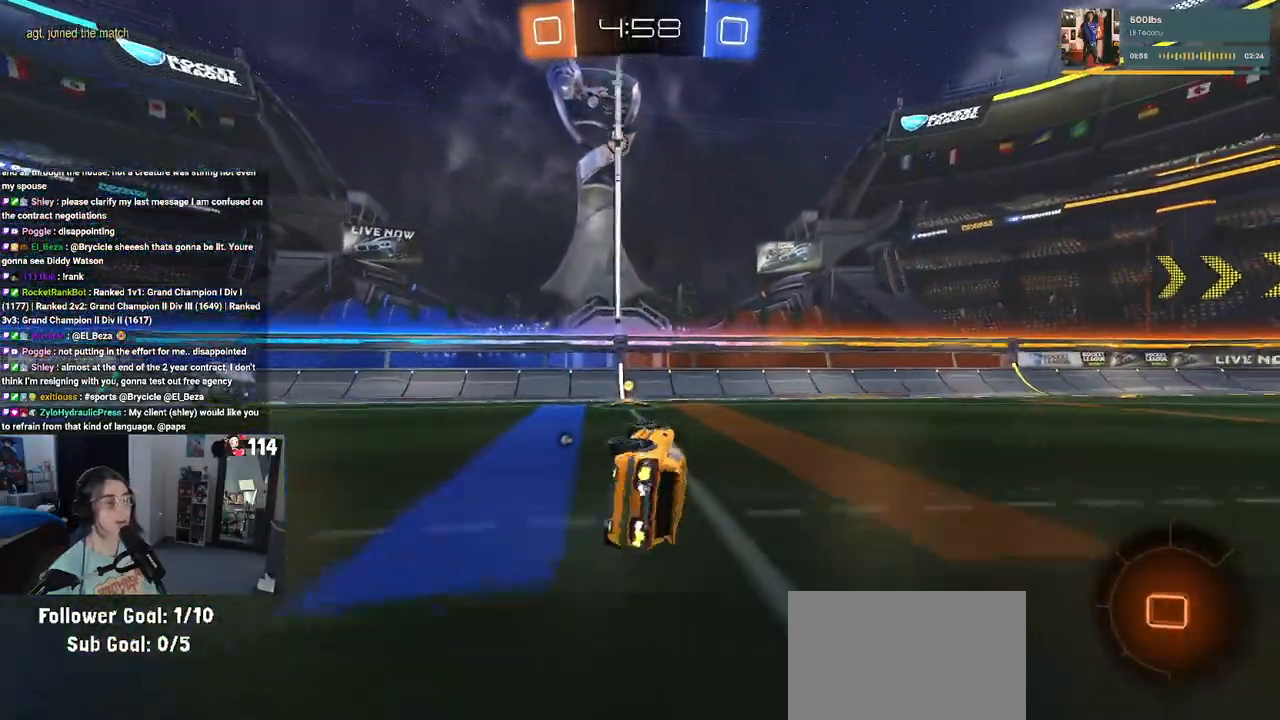
{"buttons": ["R1", "R2"], "left_stick": "left", "right_stick": "center", "events": [[133, "SQUARE", "up"], [133, "left_stick", "center"], [267, "TRIANGLE", "down"], [367, "TRIANGLE", "up"], [483, "left_stick", "left"]]}
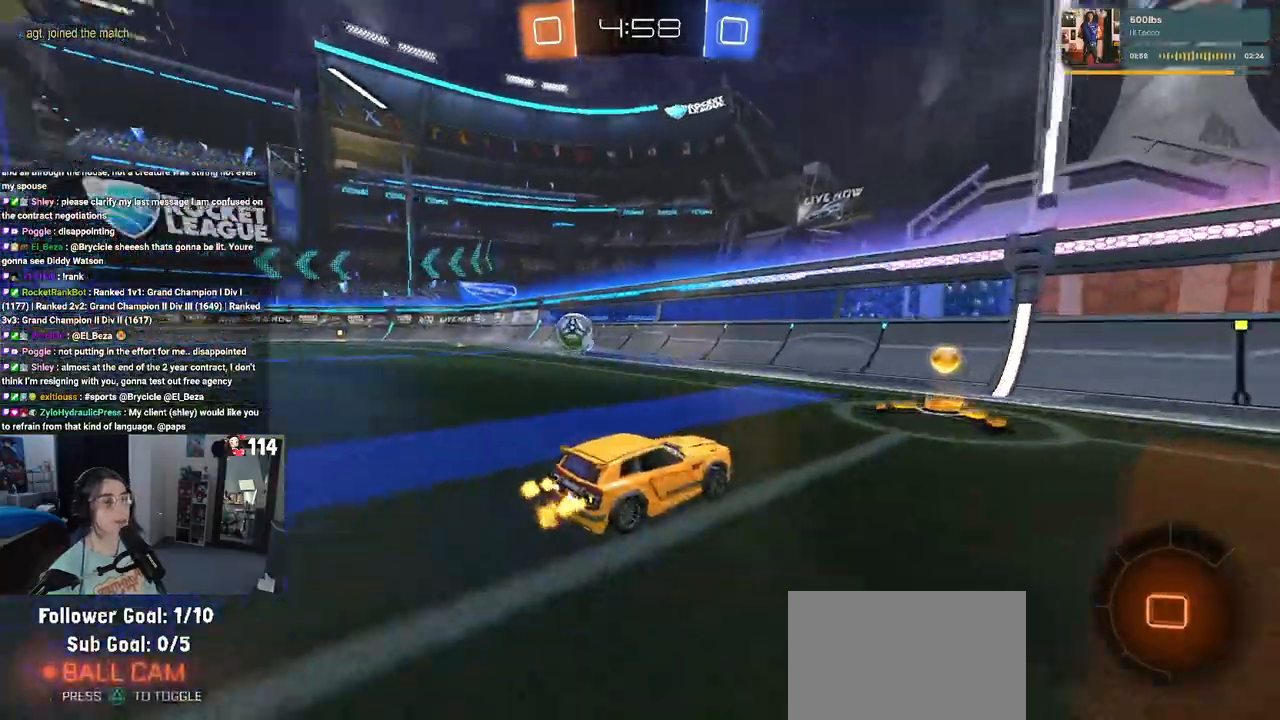
{"buttons": ["R2"], "left_stick": "left", "right_stick": "center", "events": [[67, "R1", "up"]]}
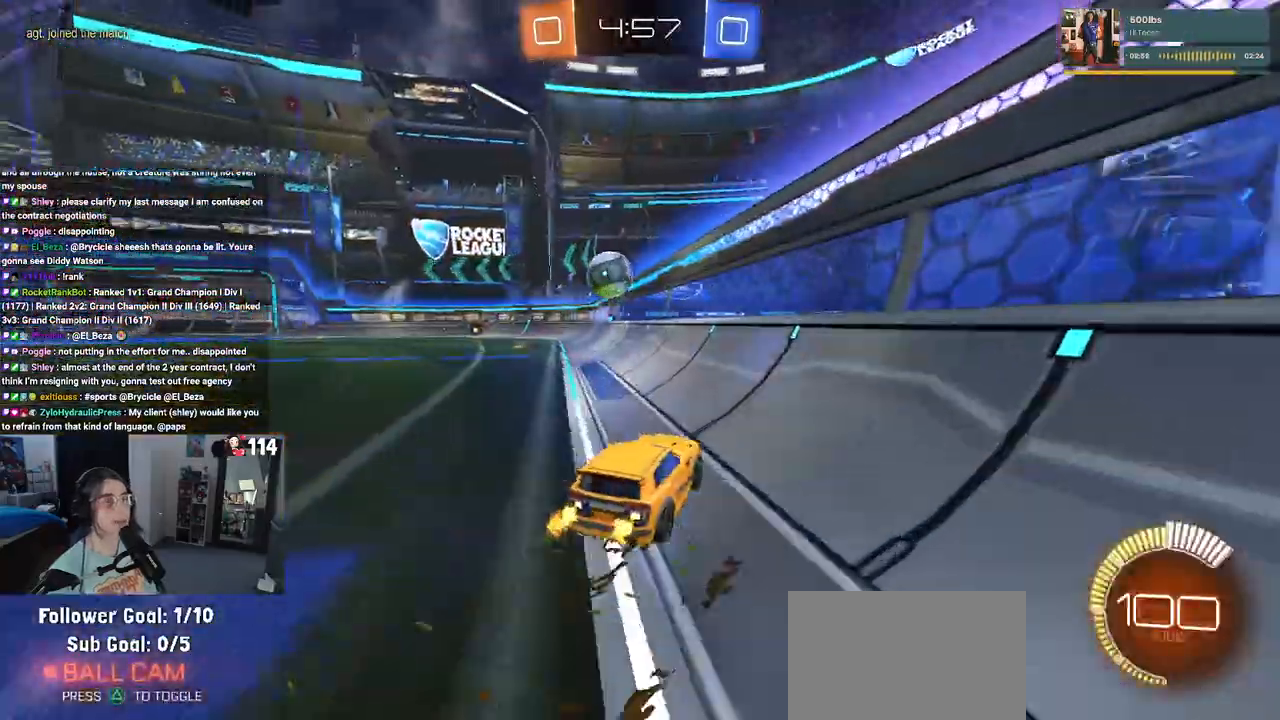
{"buttons": ["R2"], "left_stick": "center", "right_stick": "center", "events": [[67, "left_stick", "center"], [317, "left_stick", "left"], [467, "left_stick", "center"]]}